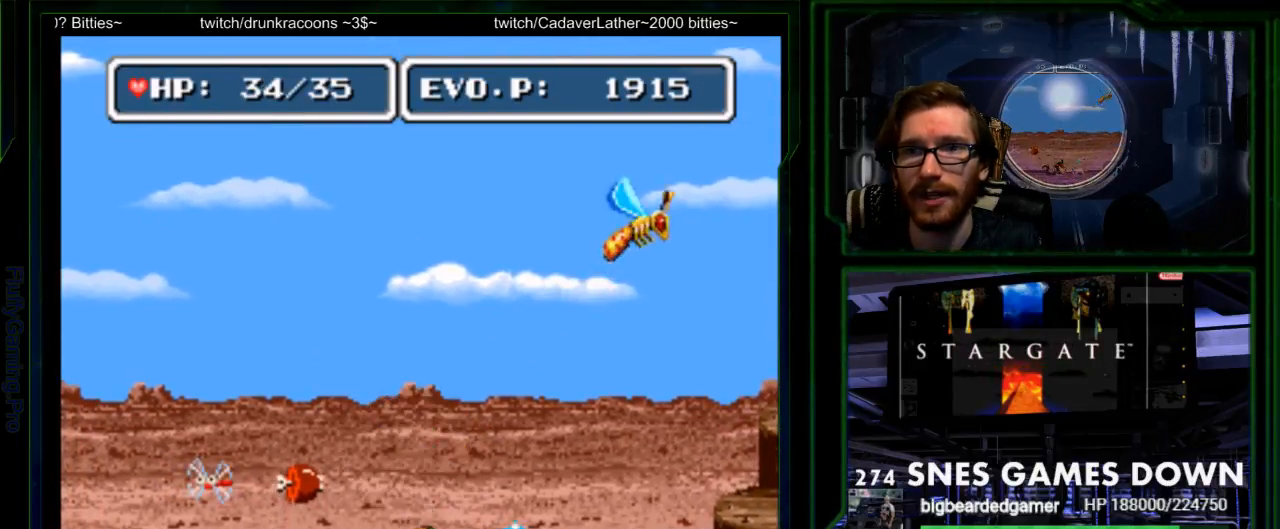
Gameplay with a controller (Nintendo layout); each line is a JSON object with the inputs held at the frame after it. "events" lists button and stick changes between this image and that frame as [ms after this image, input, new state], when the widget could be followed in between. Not read: L3 R3.
{"buttons": ["B", "DPAD_LEFT"], "events": [[33, "SELECT", "down"], [150, "DPAD_LEFT", "down"], [200, "SELECT", "up"], [233, "DPAD_LEFT", "up"], [317, "START", "down"], [450, "START", "up"], [500, "B", "down"], [500, "DPAD_LEFT", "down"]]}
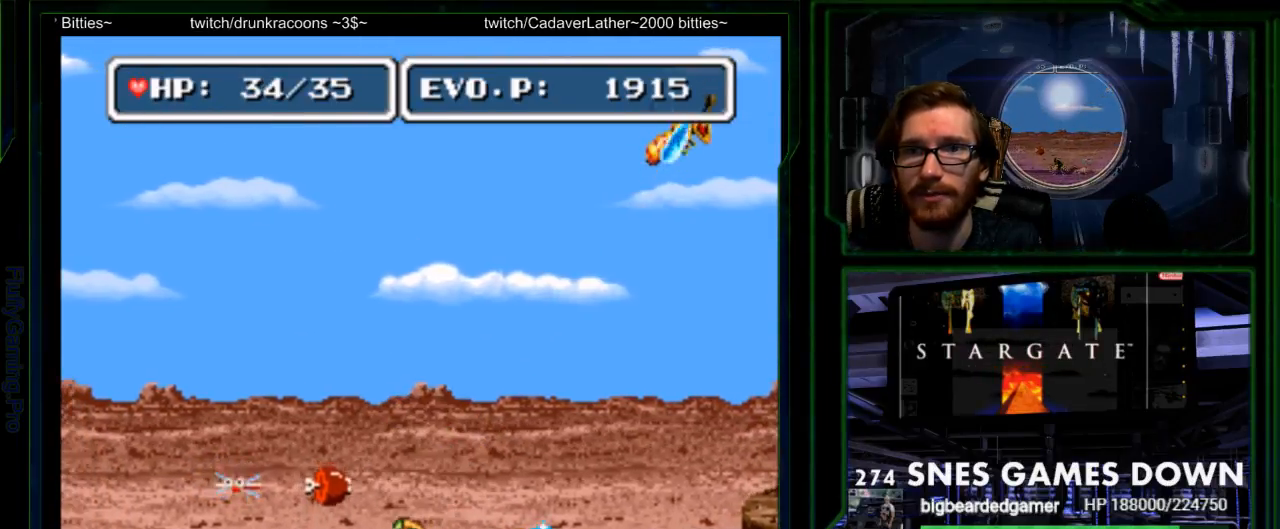
{"buttons": ["DPAD_RIGHT"], "events": [[17, "Y", "down"], [150, "Y", "up"], [183, "DPAD_LEFT", "up"], [200, "Y", "down"], [400, "Y", "up"], [417, "B", "up"], [417, "DPAD_RIGHT", "down"]]}
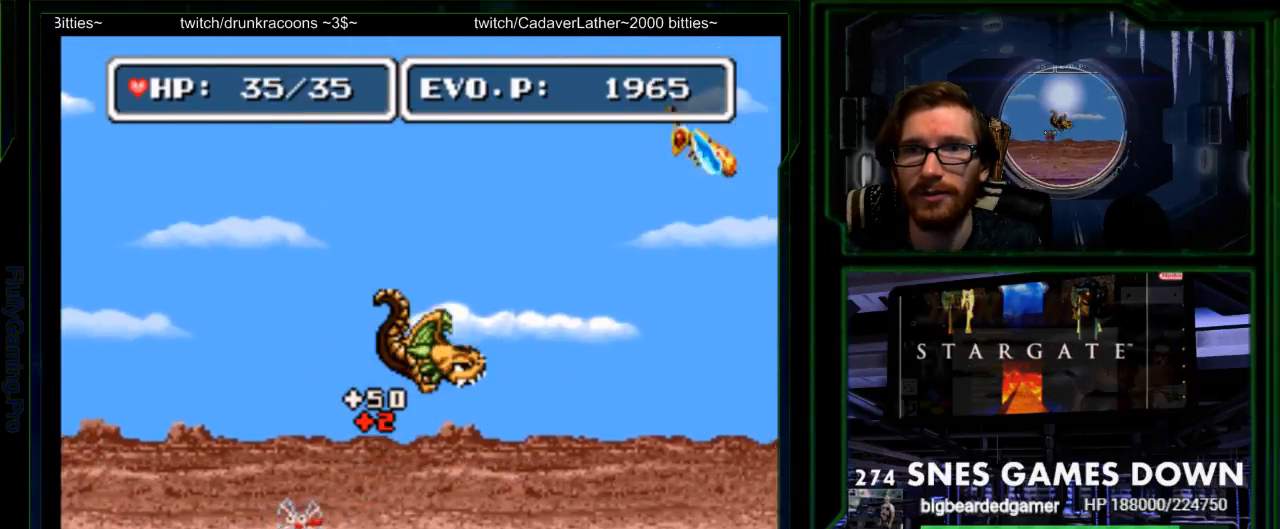
{"buttons": ["DPAD_LEFT"], "events": [[150, "A", "down"], [167, "DPAD_RIGHT", "up"], [267, "DPAD_LEFT", "down"], [317, "A", "up"]]}
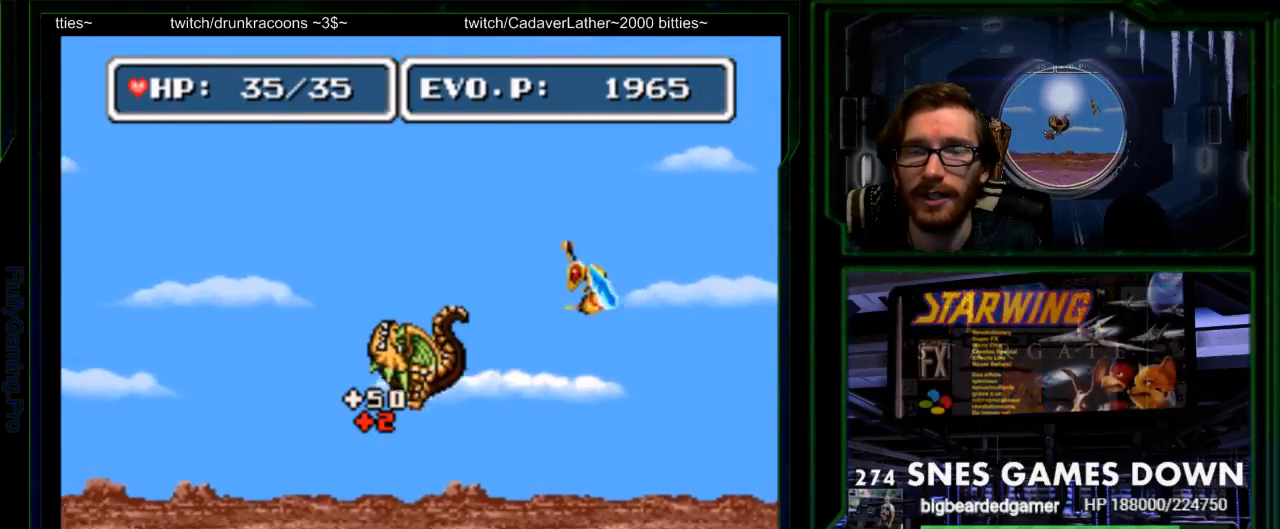
{"buttons": [], "events": [[483, "DPAD_LEFT", "up"]]}
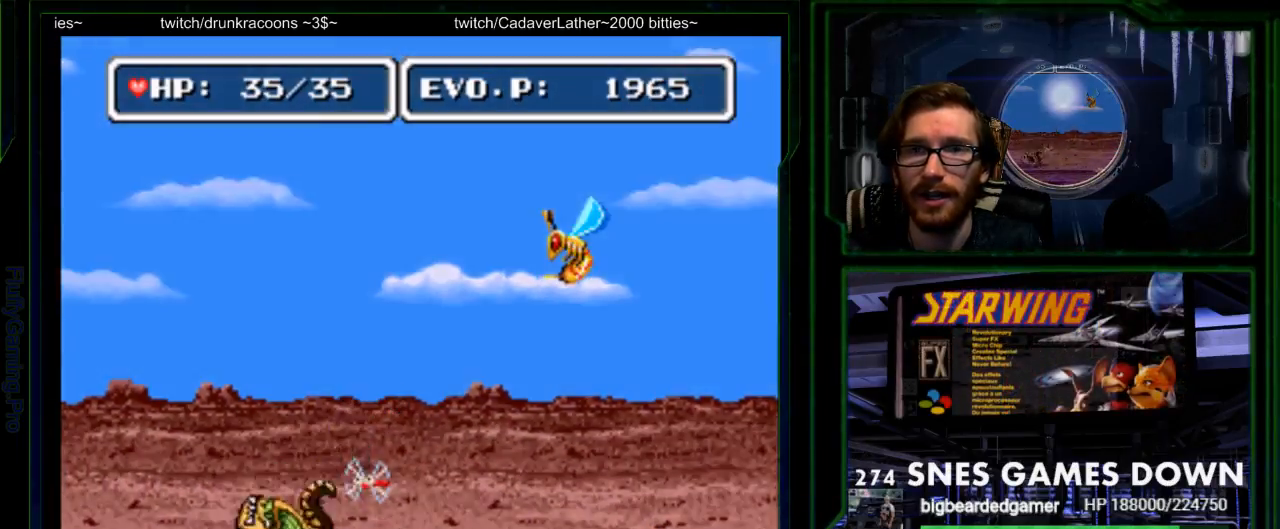
{"buttons": ["B", "DPAD_RIGHT"], "events": [[217, "DPAD_RIGHT", "down"], [433, "B", "down"]]}